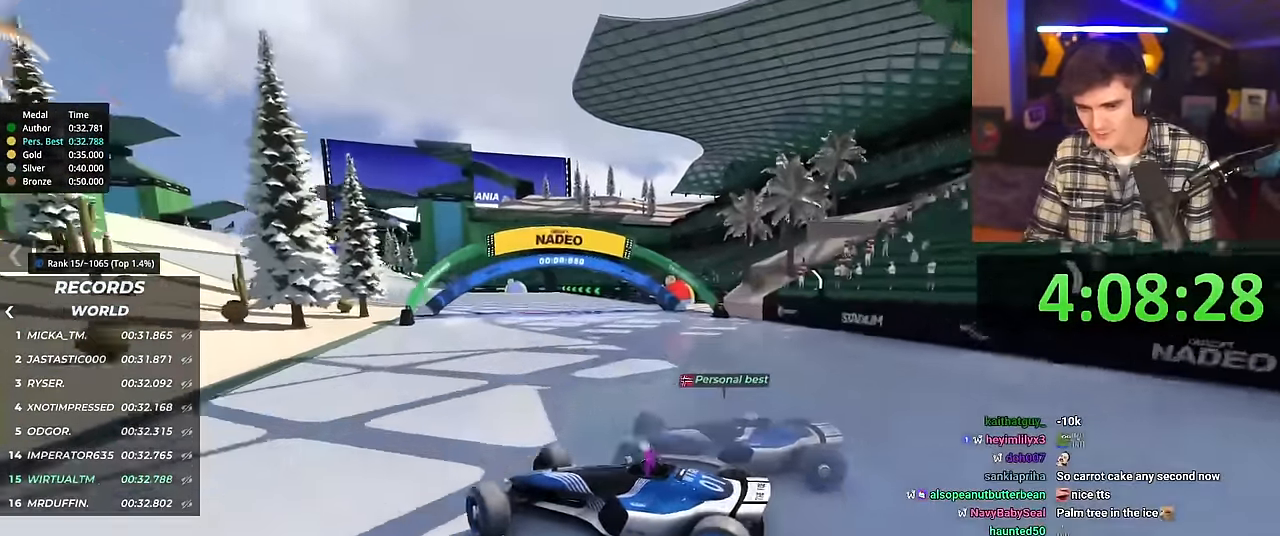
Gameplay with keyboard; each line is a JSON object with the keys held at the frame after it. "events" lists presses ("down") and releases ("up") of "brake", "down", "left", "right" and "up" between this image and that frame as [ms after this image, input, new state], when the widget could be followed in between. No other keys are recorded. Mouse input is not recorded. Key names are as the overlay labels them; some are game actions (e.g. jump) rather than physical keys.
{"keys": ["right", "up"], "events": []}
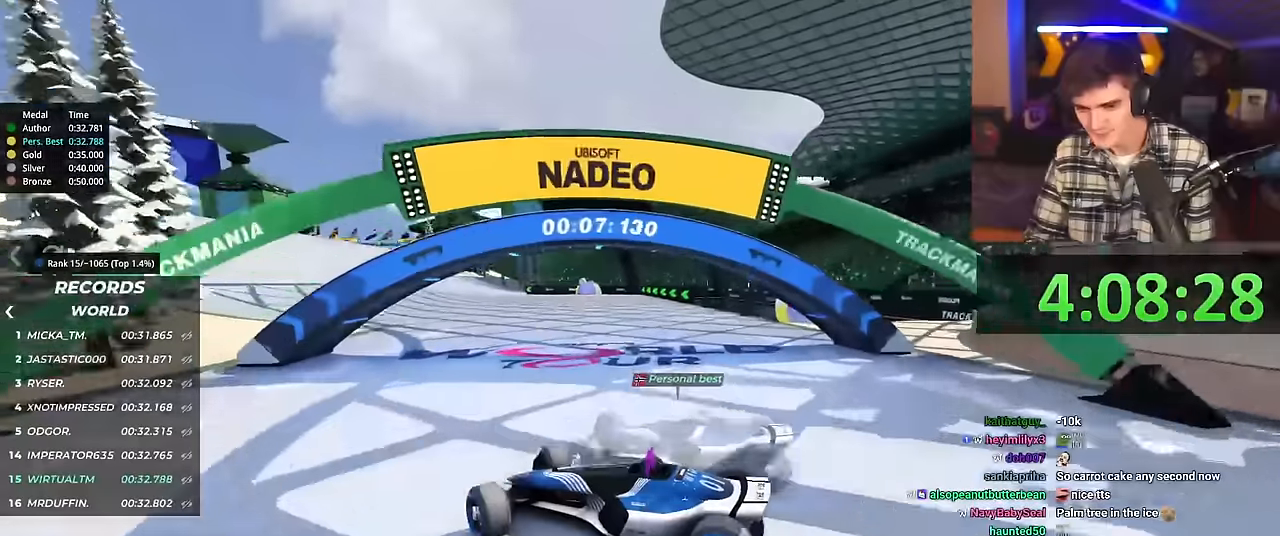
{"keys": ["right", "up"], "events": [[150, "brake", "down"], [183, "brake", "up"]]}
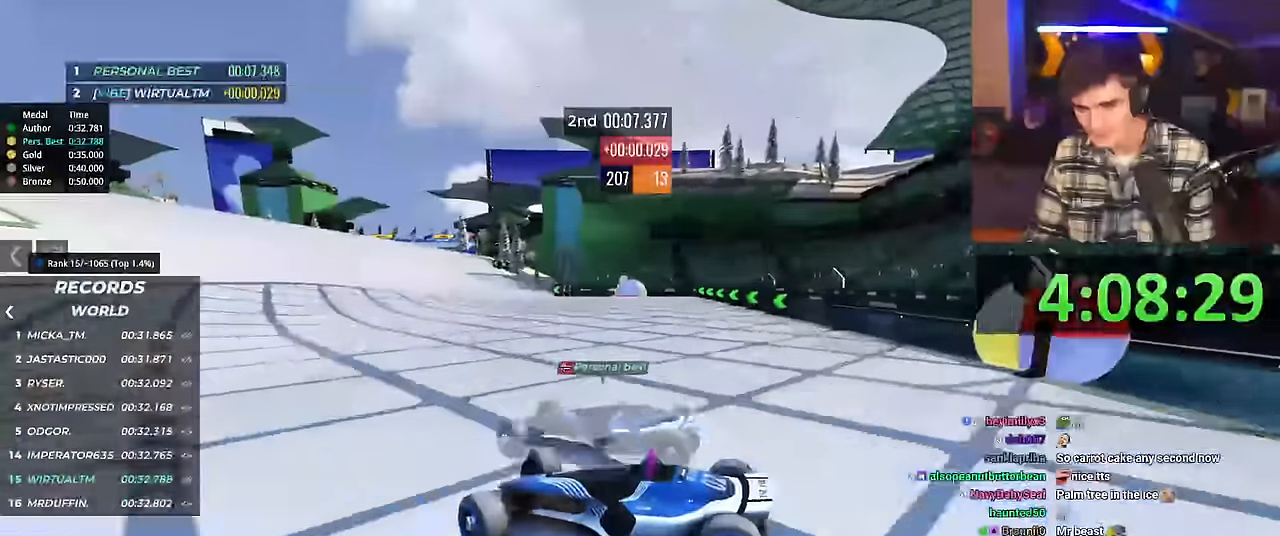
{"keys": ["right", "up"], "events": []}
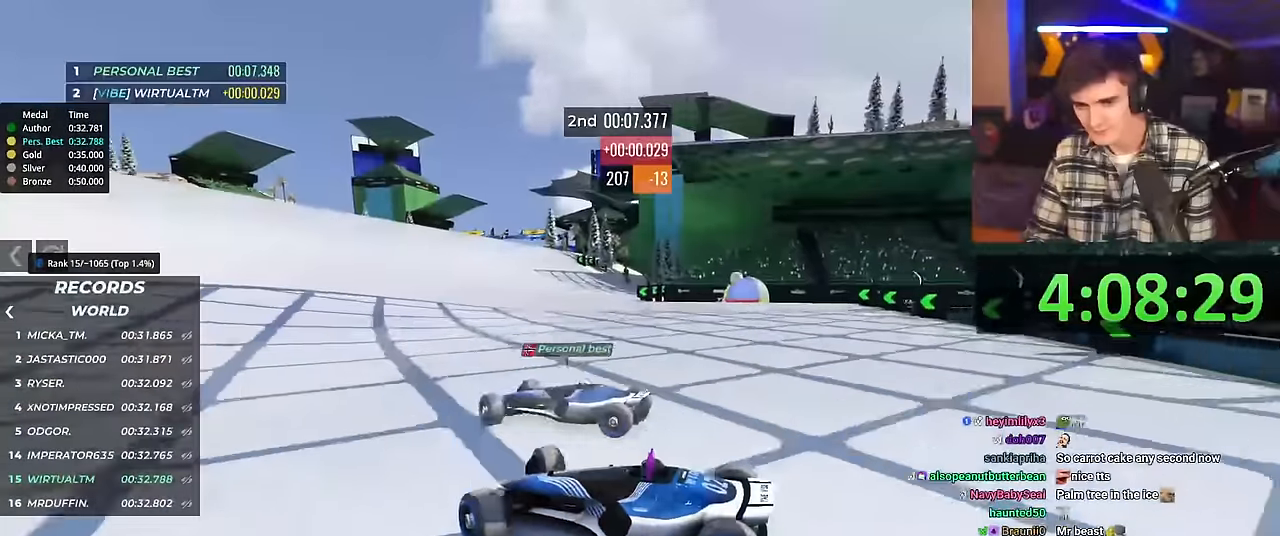
{"keys": ["right", "up"], "events": []}
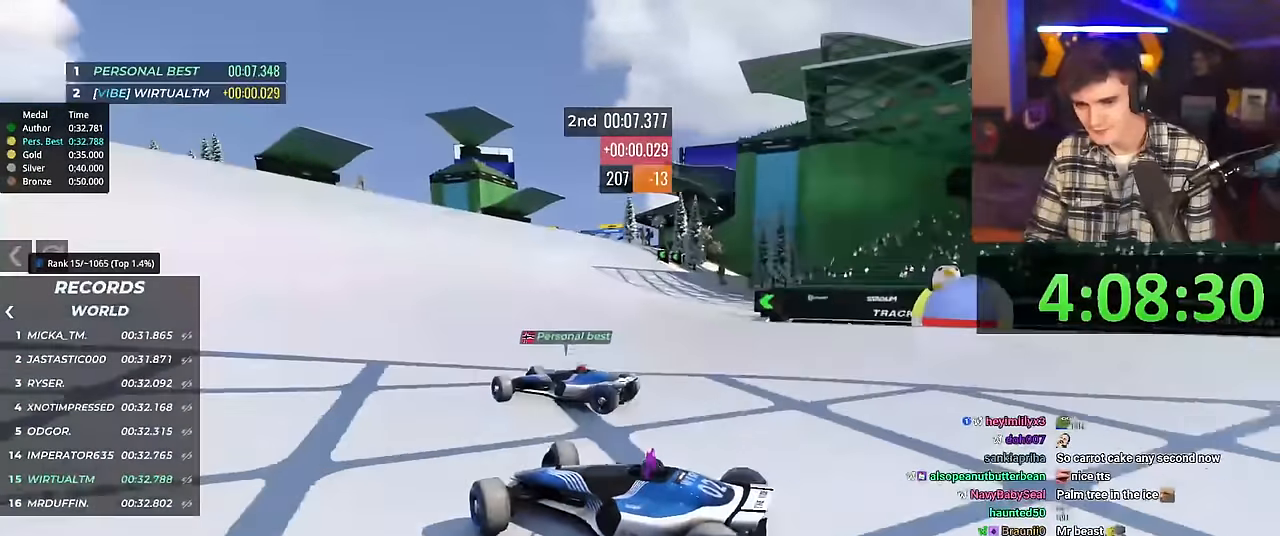
{"keys": ["right", "up"], "events": []}
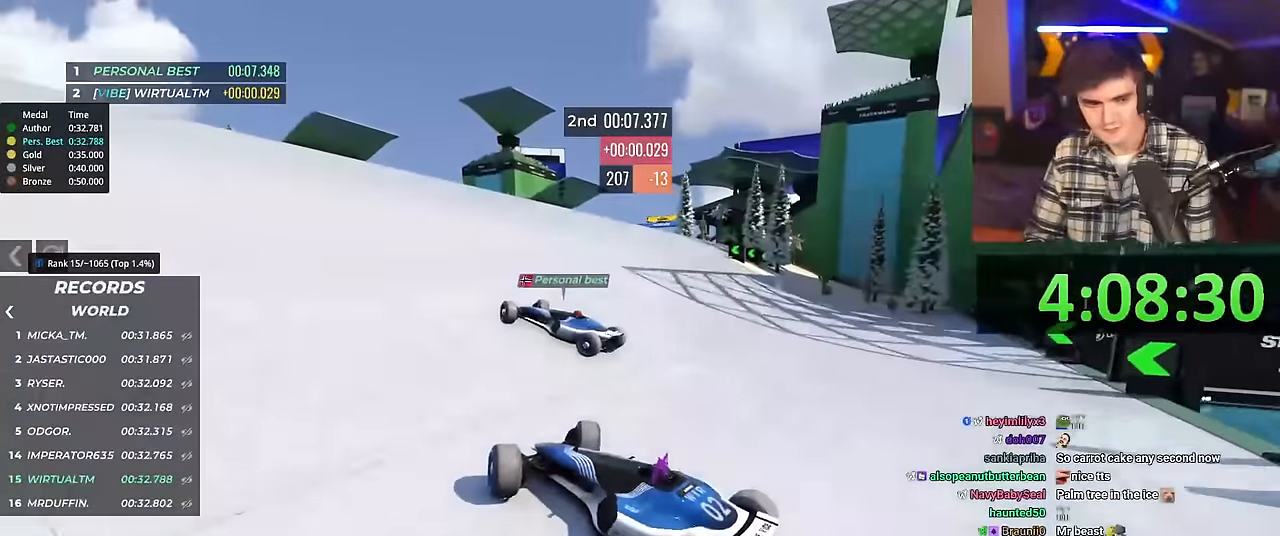
{"keys": ["right", "up"], "events": []}
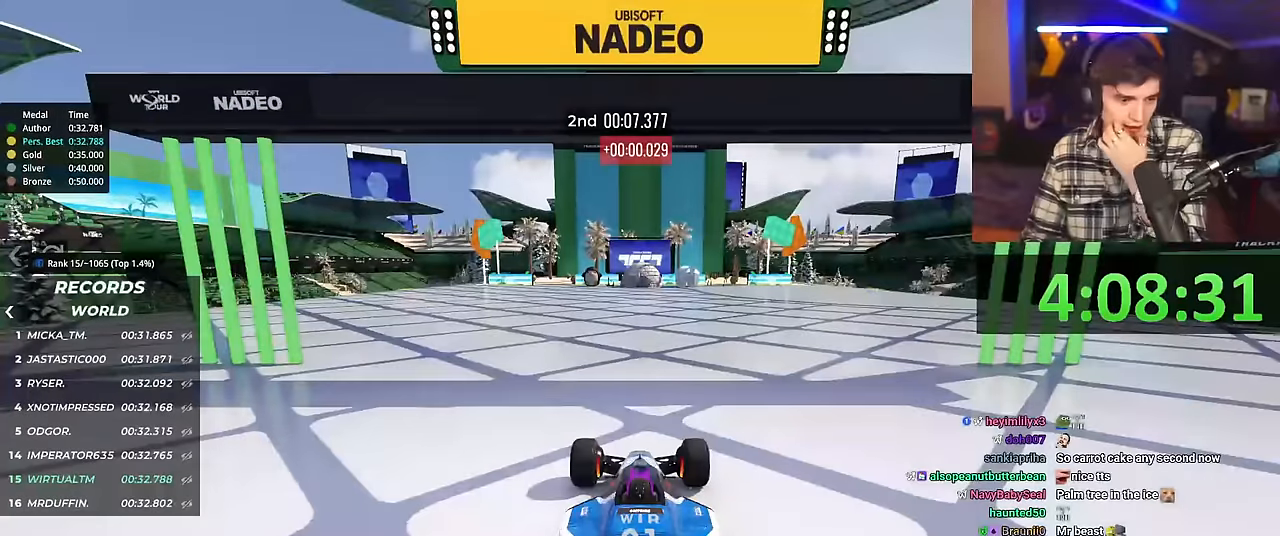
{"keys": ["right", "up"], "events": []}
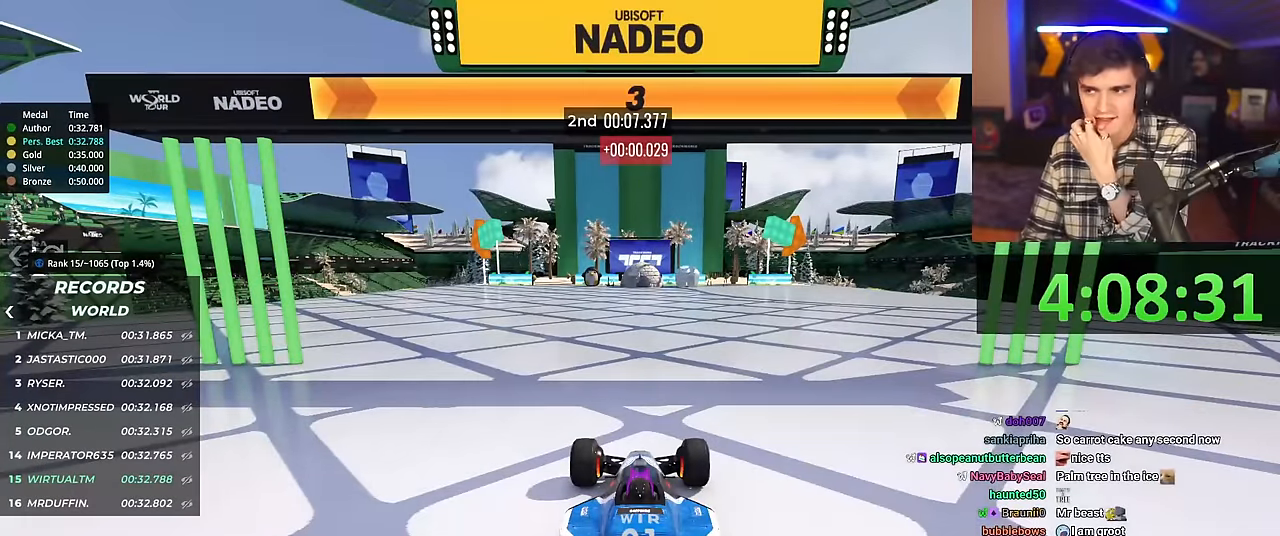
{"keys": ["right", "up"], "events": []}
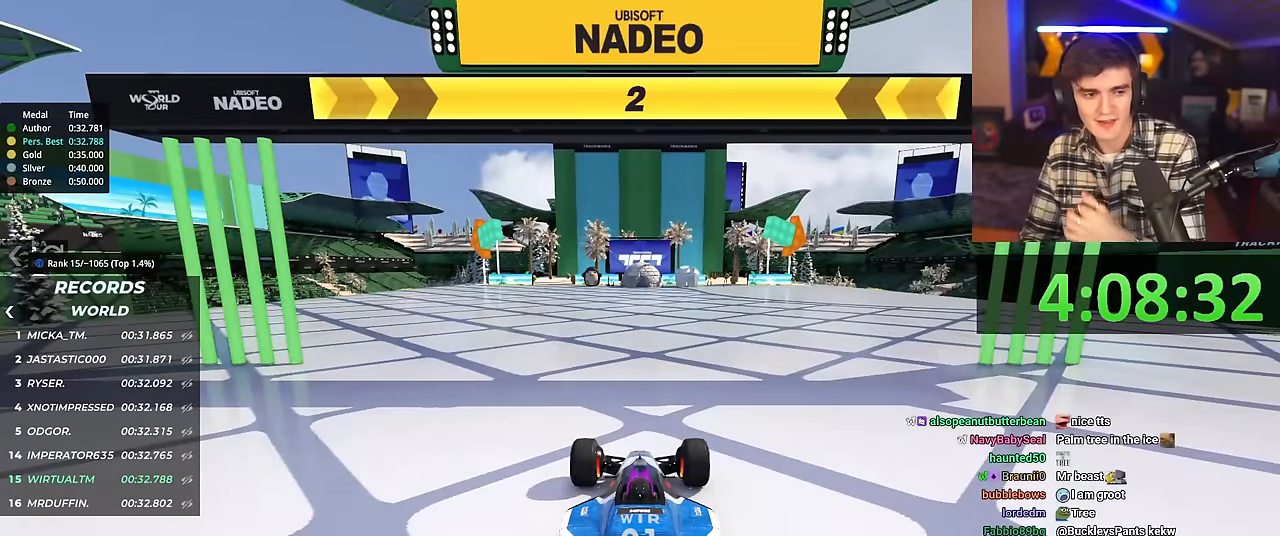
{"keys": ["right", "up"], "events": []}
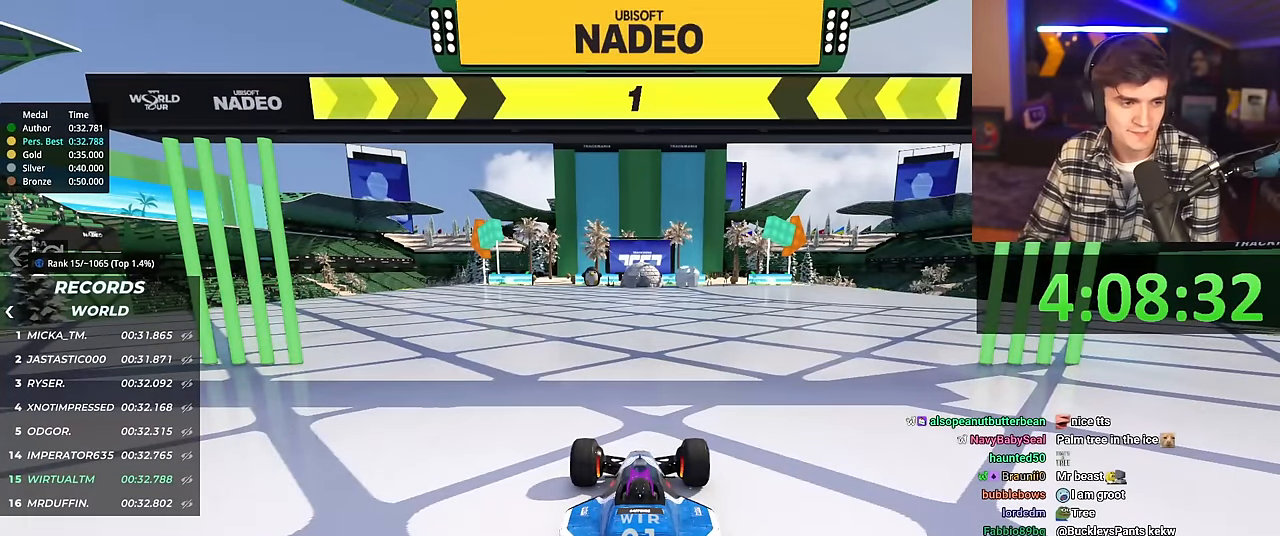
{"keys": ["right", "up"], "events": []}
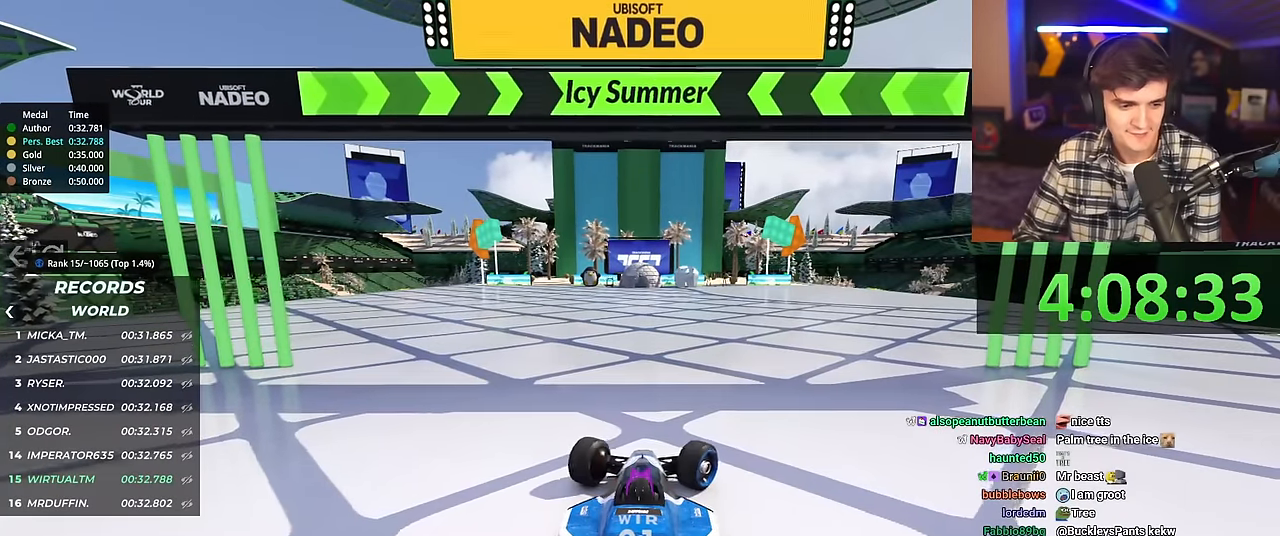
{"keys": ["up"], "events": [[84, "right", "up"]]}
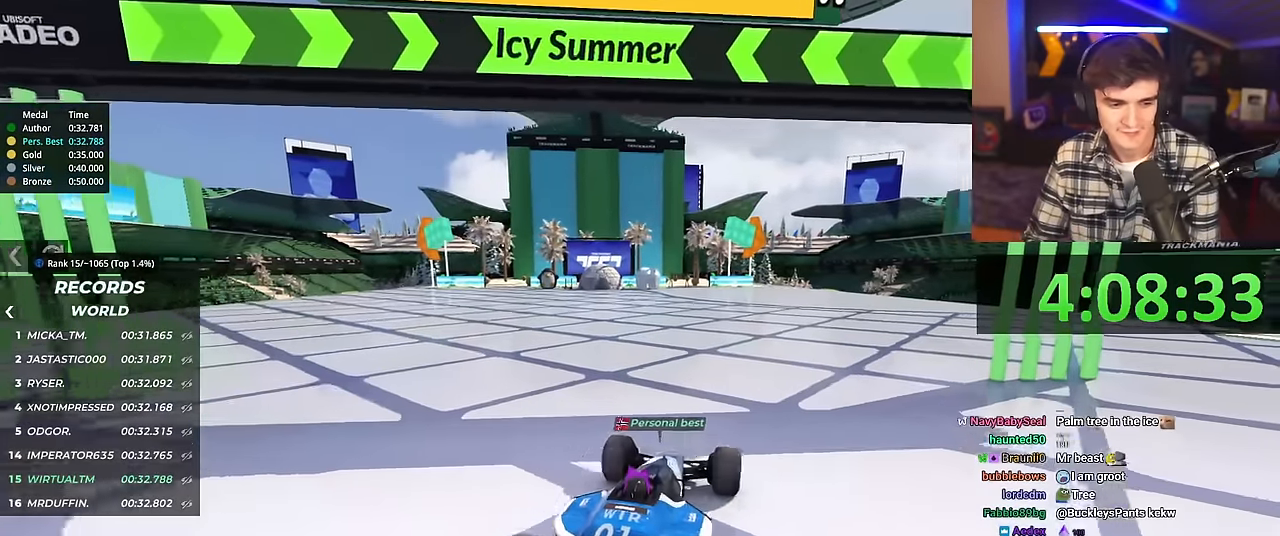
{"keys": ["up"], "events": []}
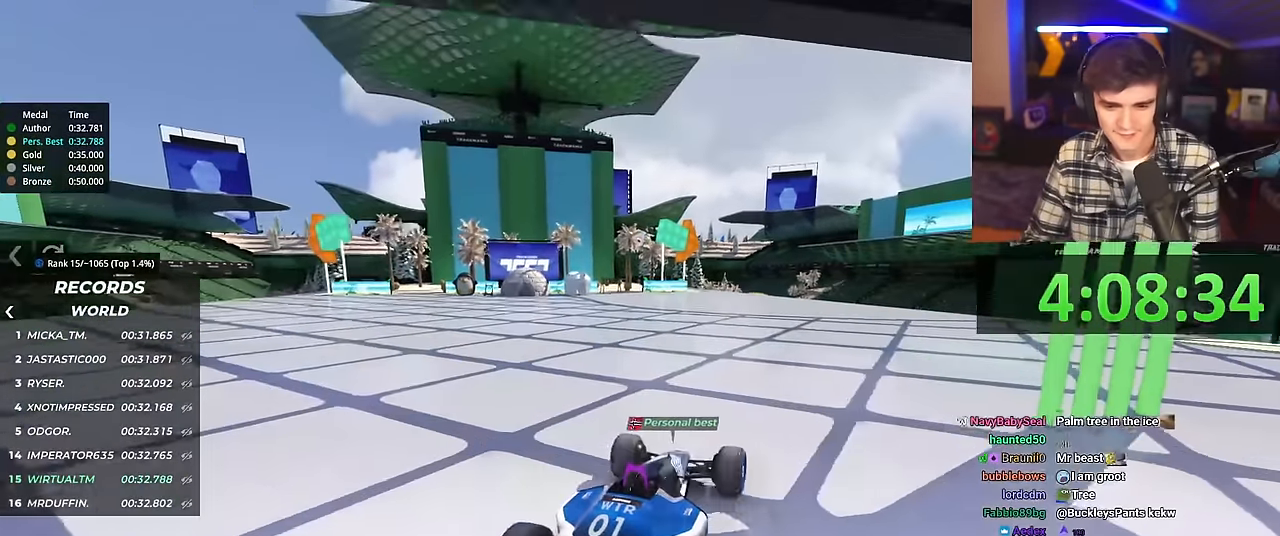
{"keys": ["up"], "events": [[133, "left", "down"], [183, "left", "up"]]}
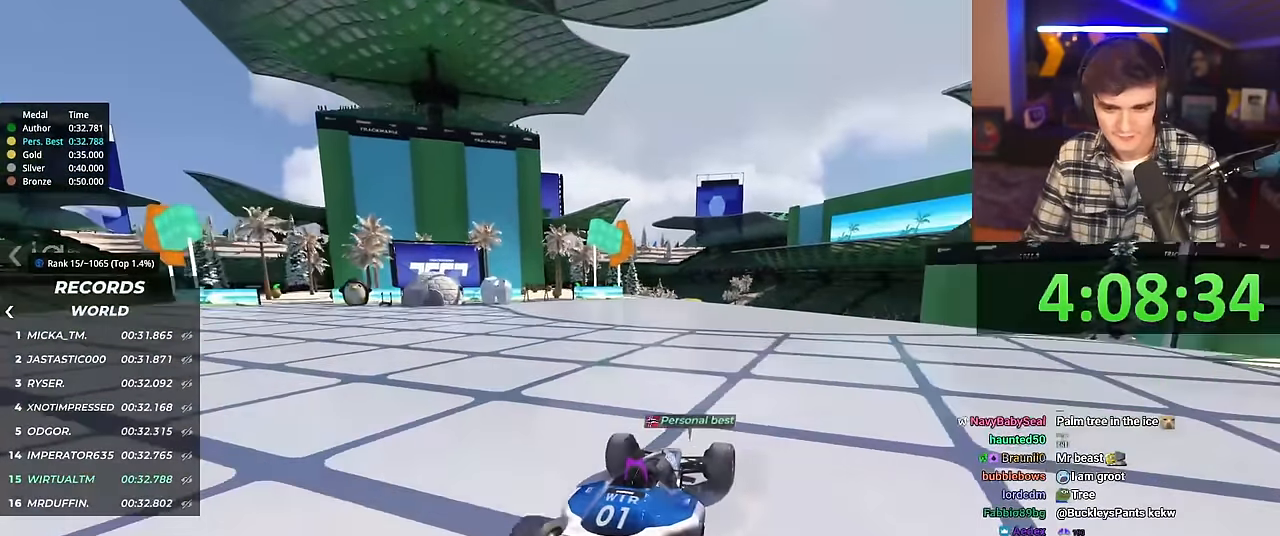
{"keys": ["up"], "events": []}
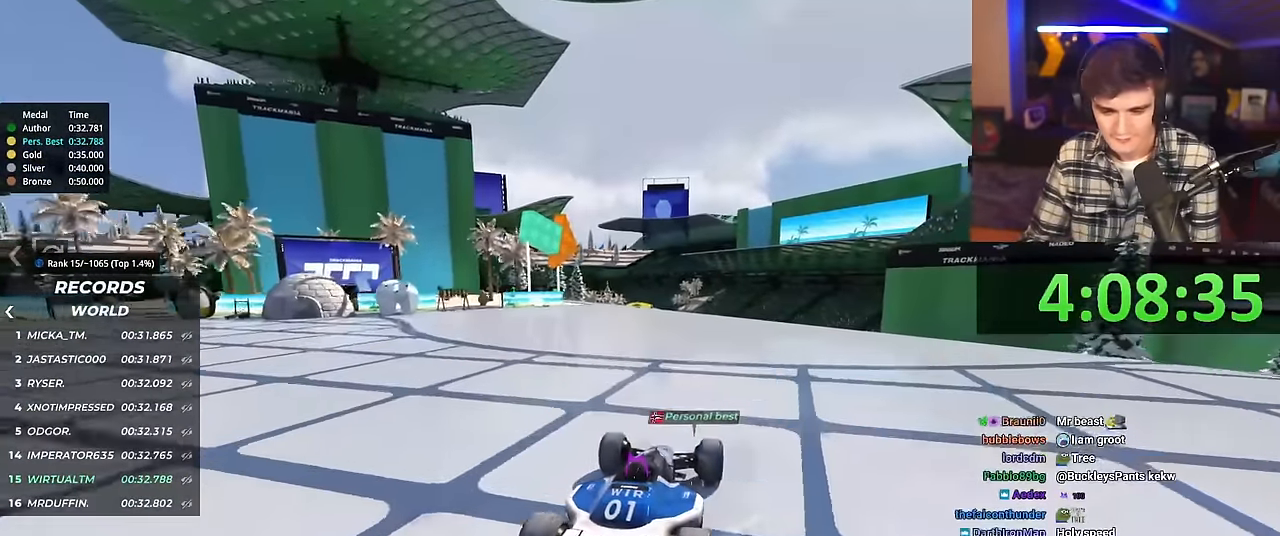
{"keys": ["up"], "events": []}
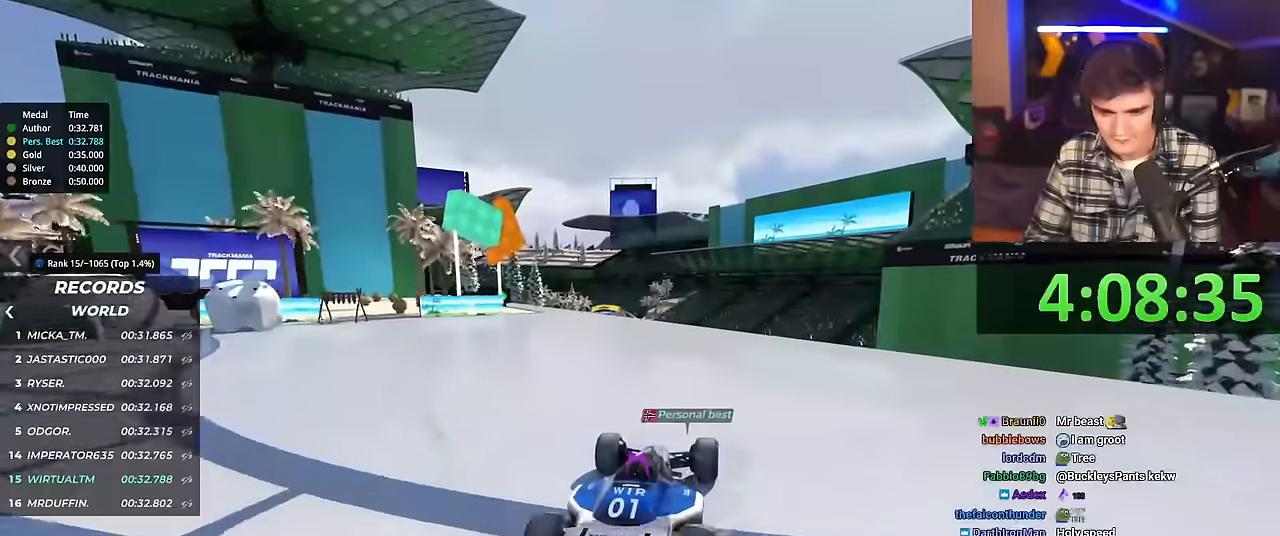
{"keys": ["up"], "events": []}
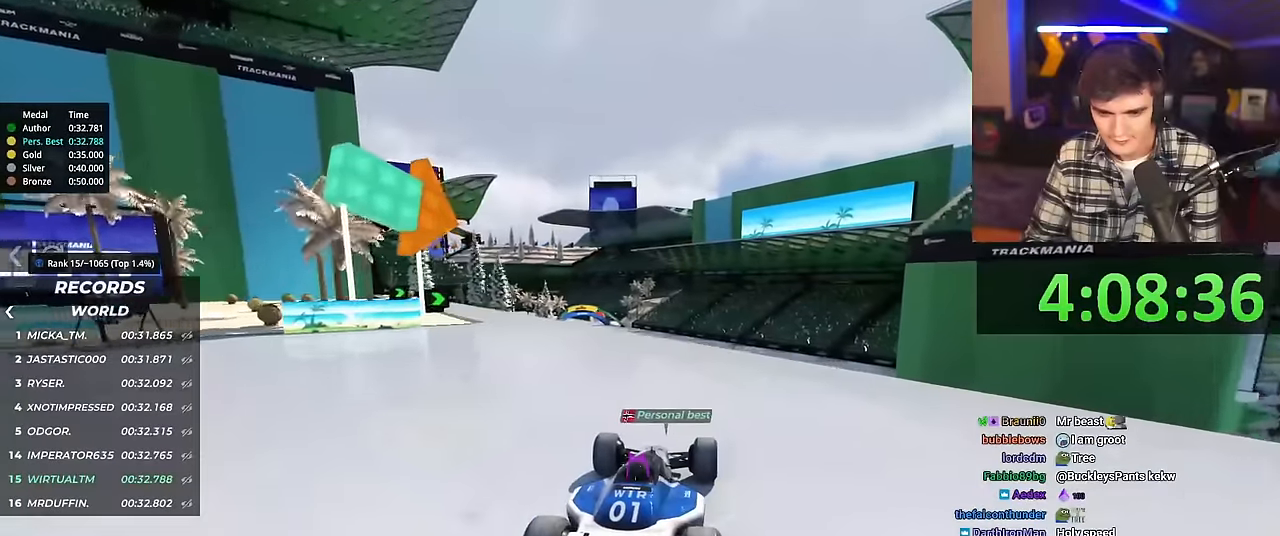
{"keys": ["up"], "events": []}
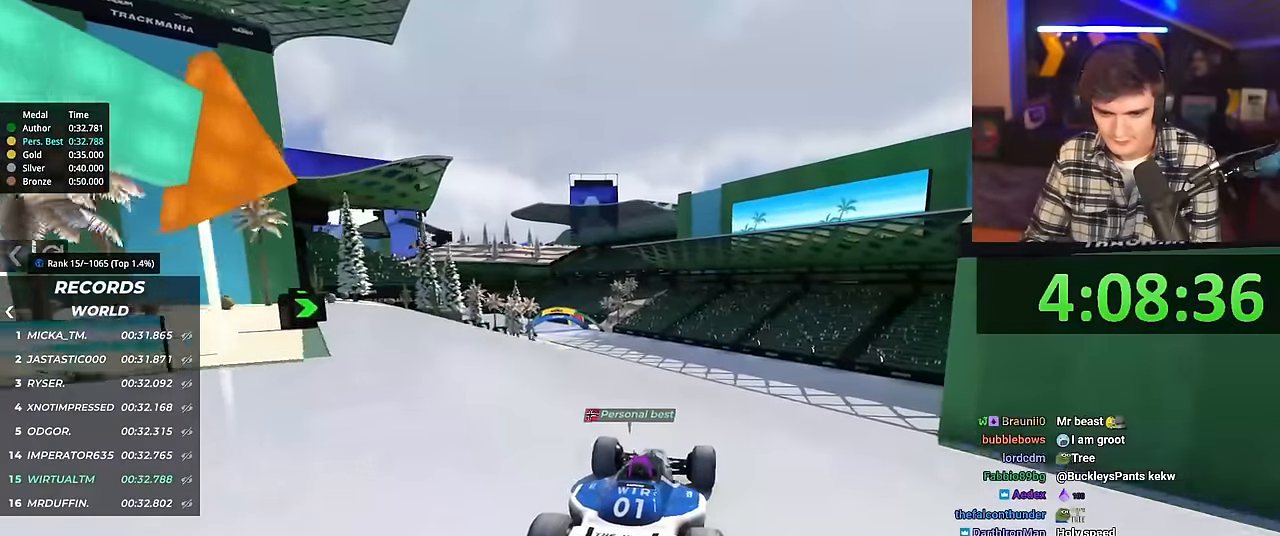
{"keys": ["left", "up"], "events": [[401, "left", "down"]]}
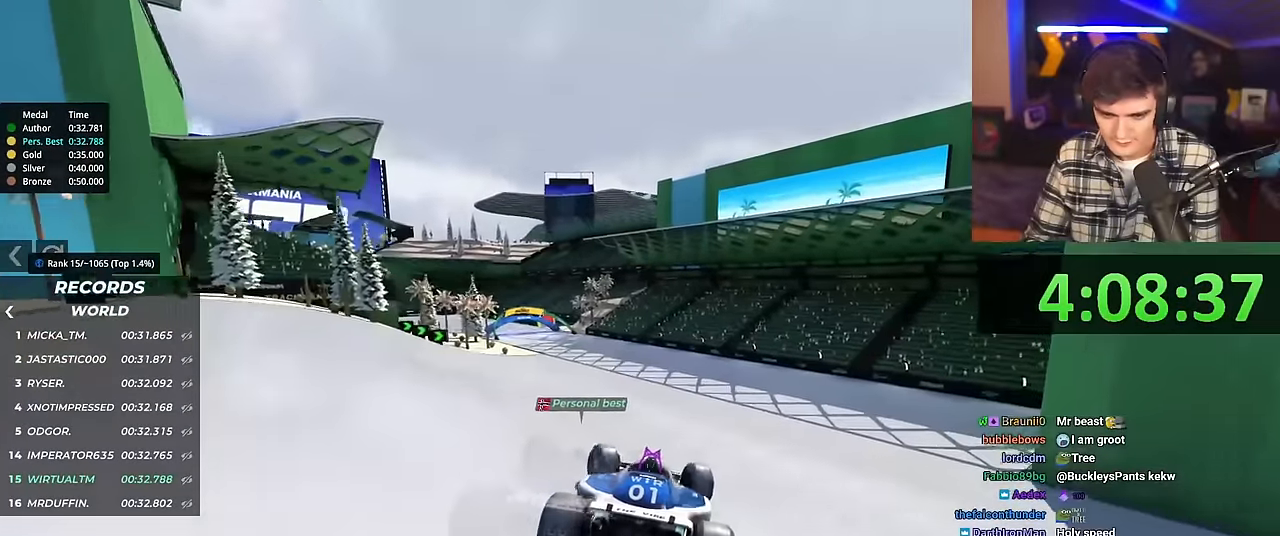
{"keys": ["right", "up"], "events": [[367, "left", "up"], [500, "right", "down"]]}
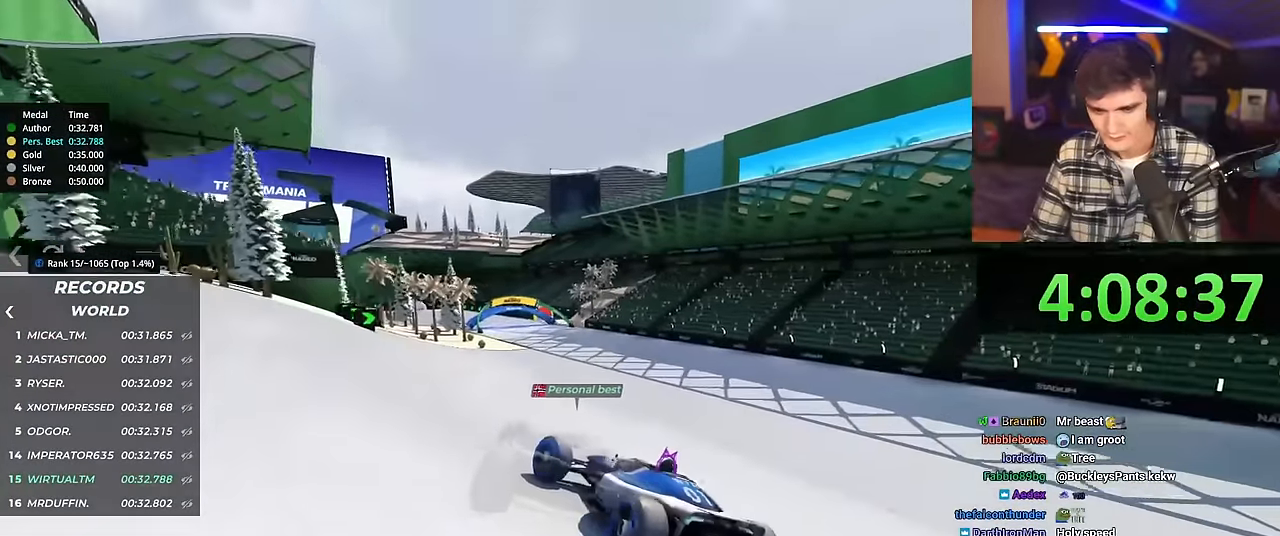
{"keys": ["right", "up"], "events": []}
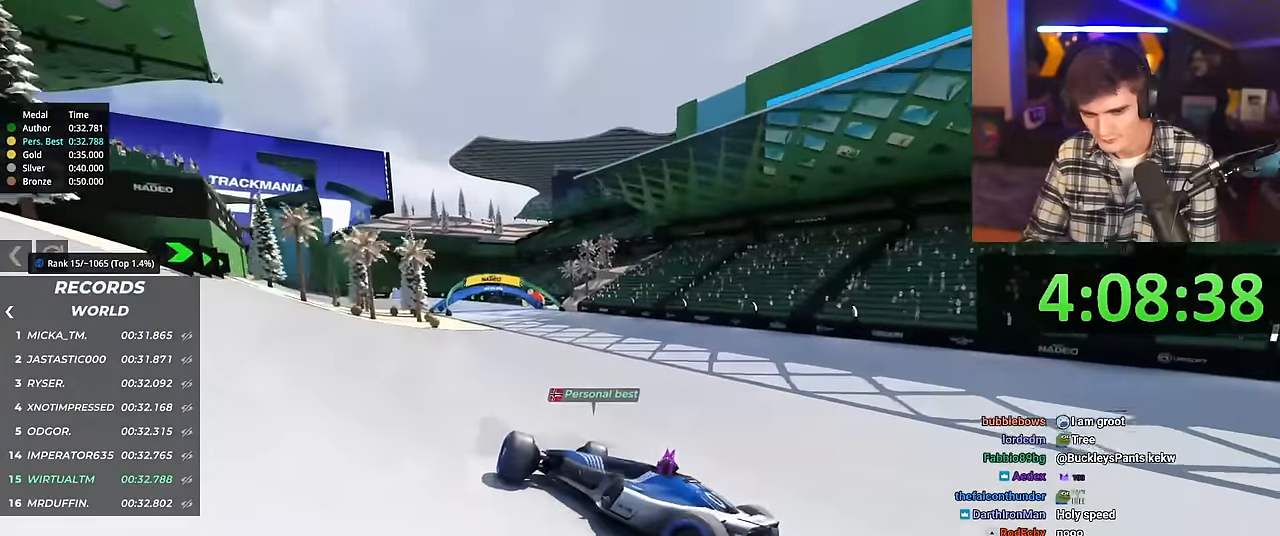
{"keys": ["right", "up"], "events": [[300, "brake", "down"], [400, "brake", "up"]]}
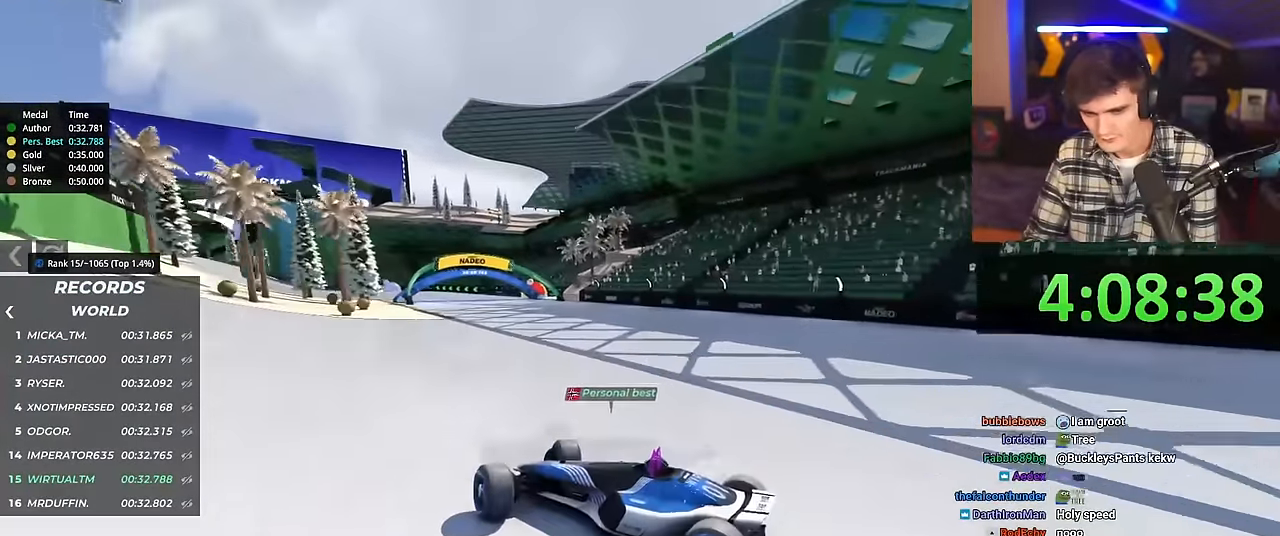
{"keys": ["right", "up"], "events": []}
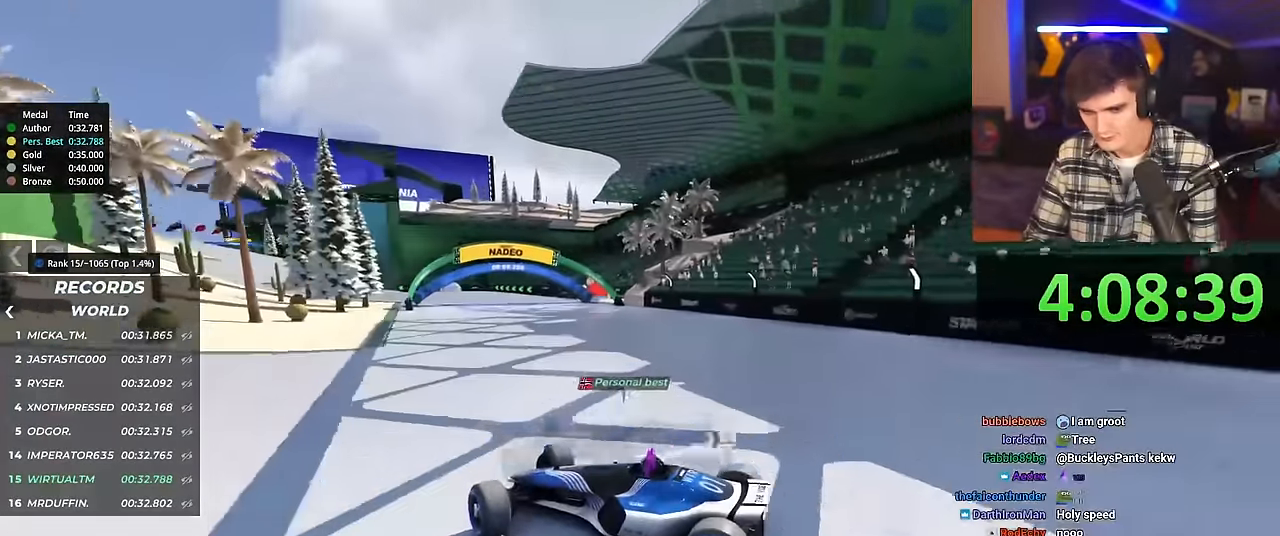
{"keys": ["right", "up"], "events": [[100, "brake", "down"], [150, "brake", "up"]]}
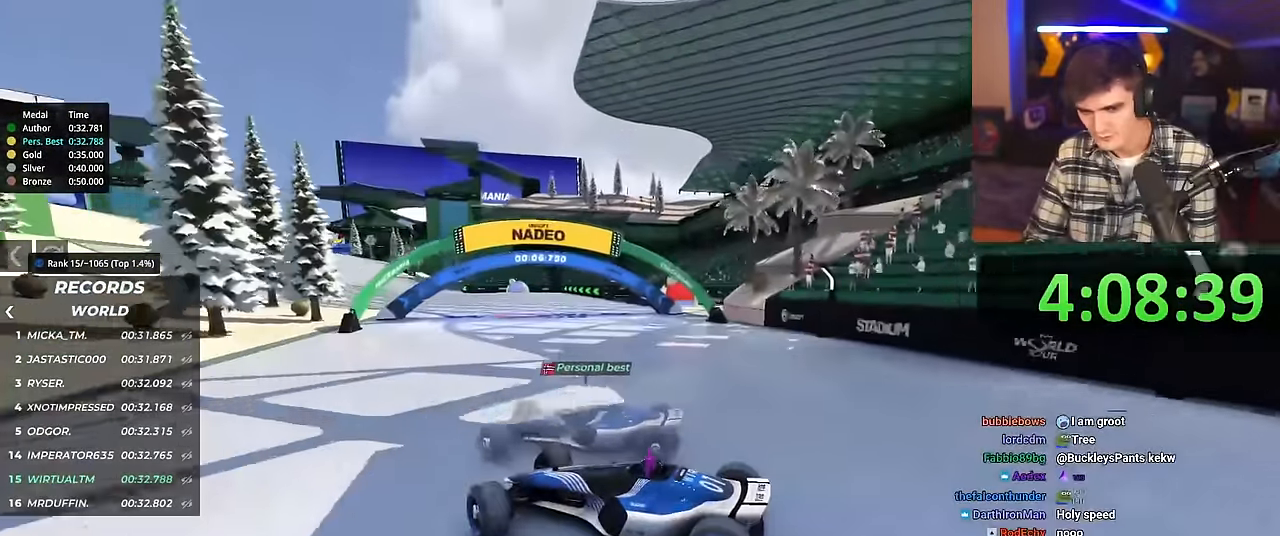
{"keys": ["right", "up"], "events": [[334, "brake", "down"], [434, "brake", "up"]]}
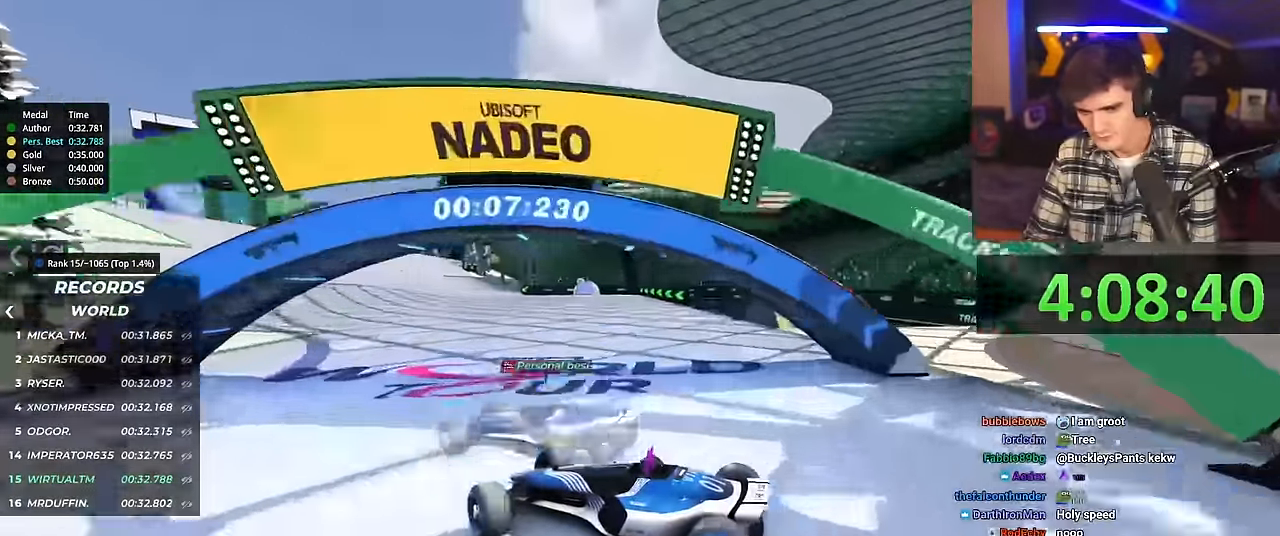
{"keys": ["right", "up"], "events": []}
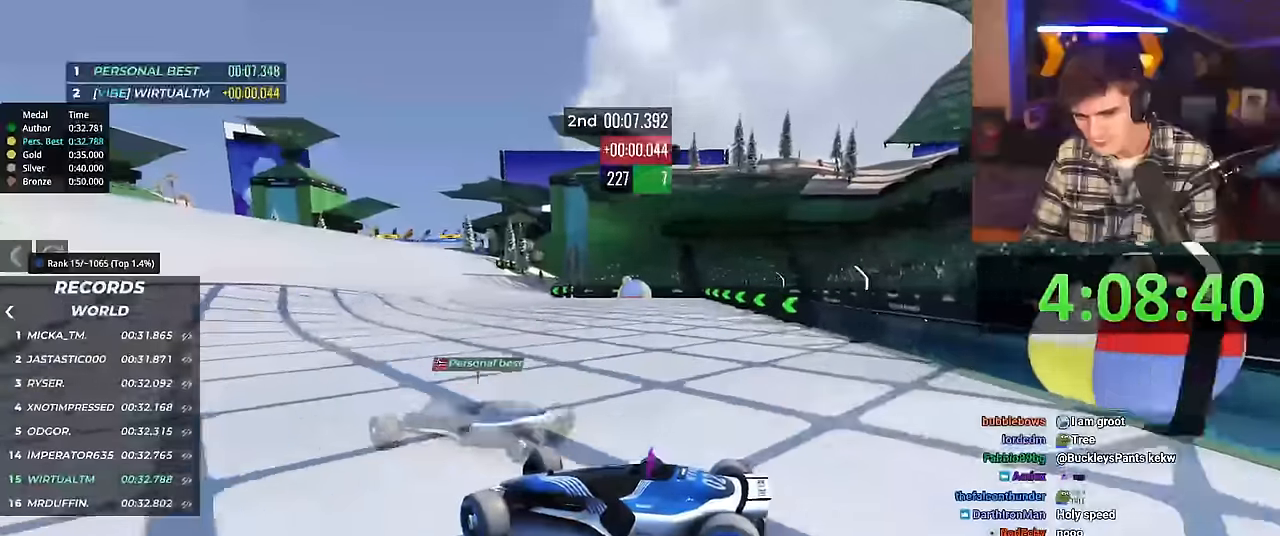
{"keys": ["right", "up"], "events": [[234, "brake", "down"], [284, "brake", "up"]]}
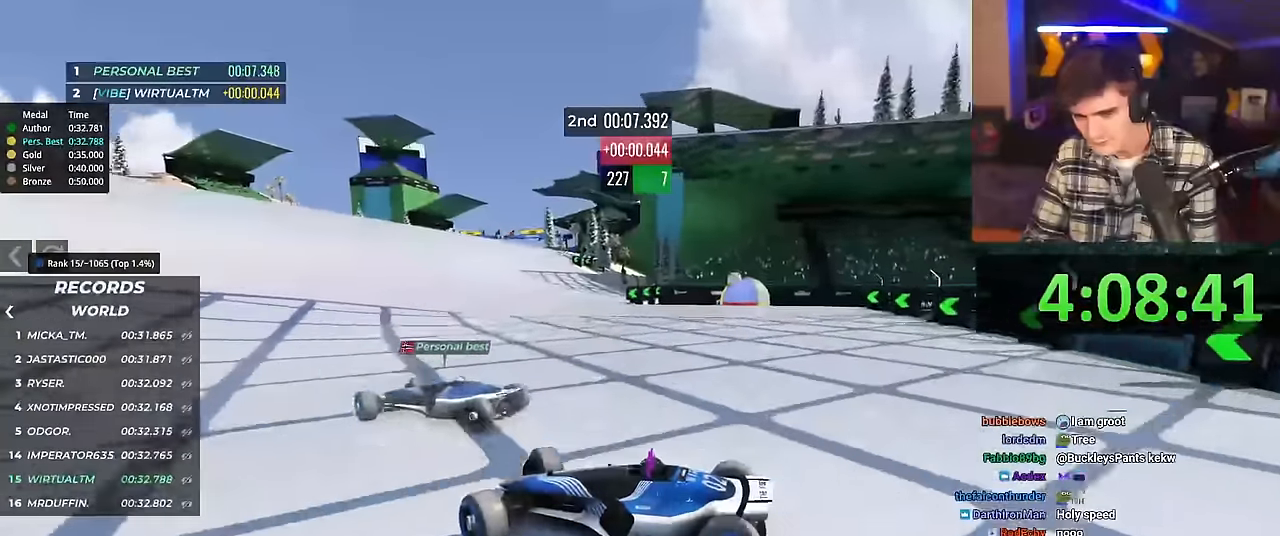
{"keys": ["right", "up"], "events": []}
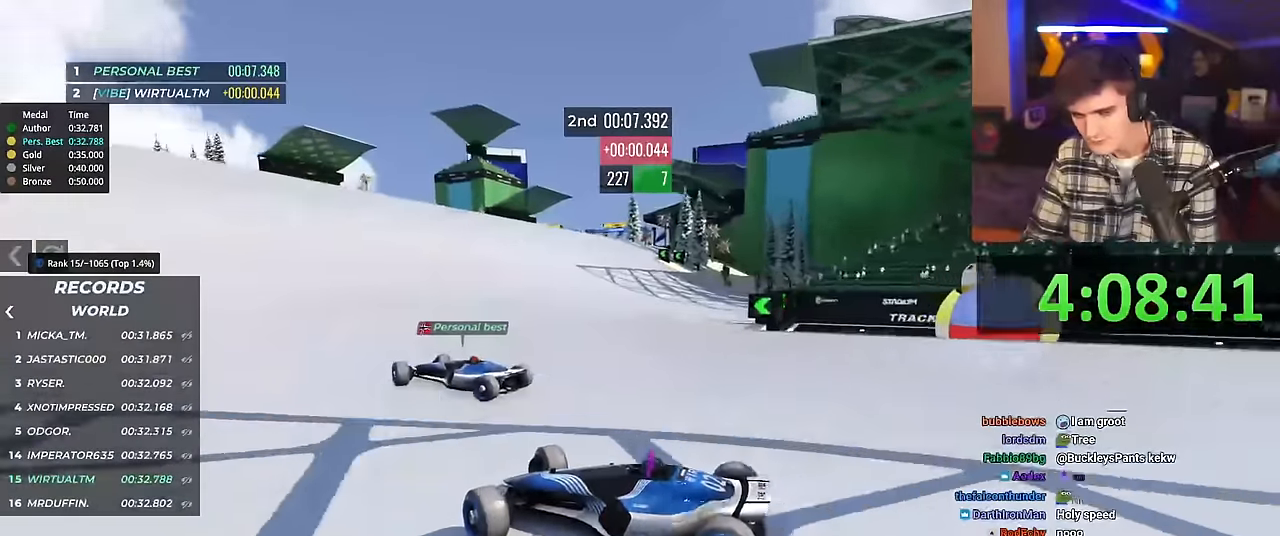
{"keys": ["right", "up"], "events": []}
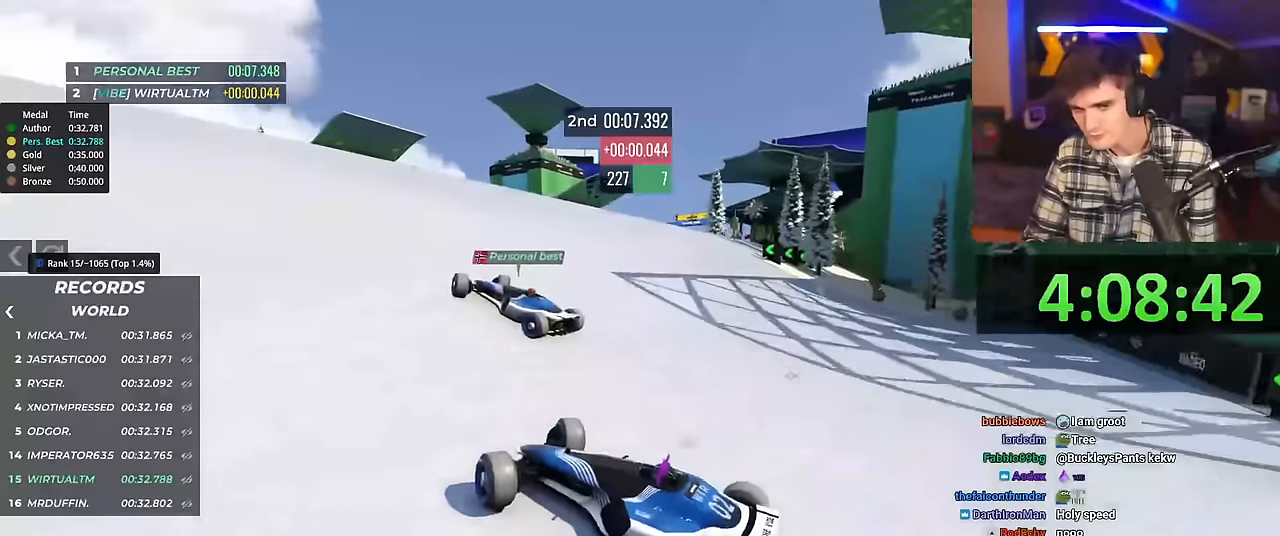
{"keys": ["right", "up"], "events": []}